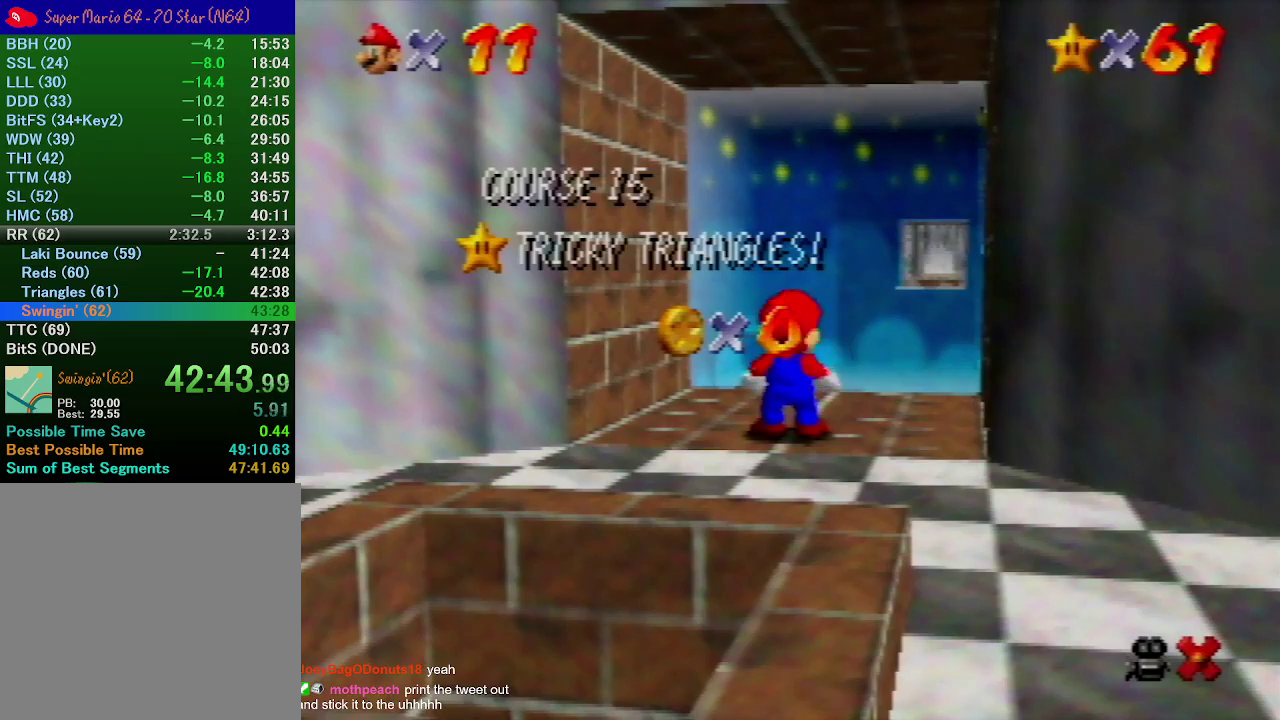
Gameplay with a controller (Nintendo layout); each line is a JSON object with the inputs held at the frame after it. "events" lists button and stick changes between this image and that frame as [ms after this image, input, new state], when the widget could be followed in between. Not read: L3 R3.
{"buttons": ["A"], "left_stick": "down", "events": [[100, "left_stick", "down"], [367, "A", "down"]]}
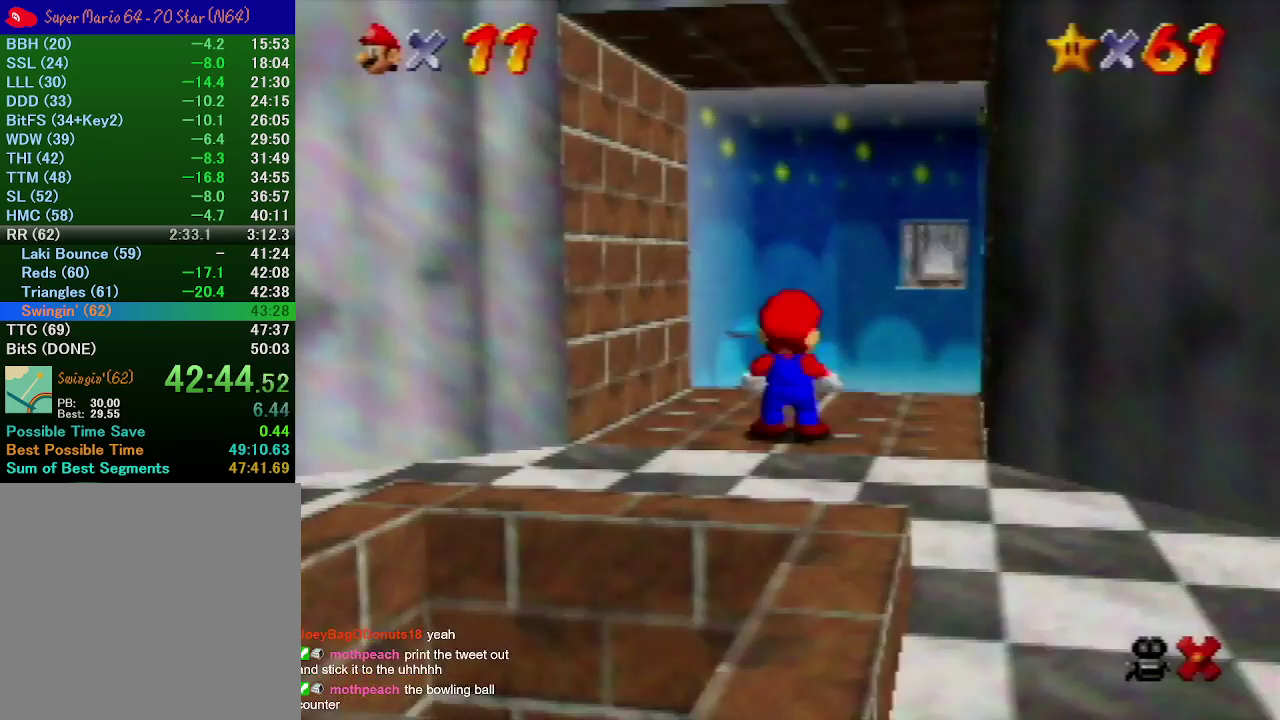
{"buttons": [], "left_stick": "down-left", "events": [[100, "A", "up"], [233, "A", "down"], [367, "B", "down"], [433, "A", "up"], [433, "B", "up"], [467, "left_stick", "down-left"]]}
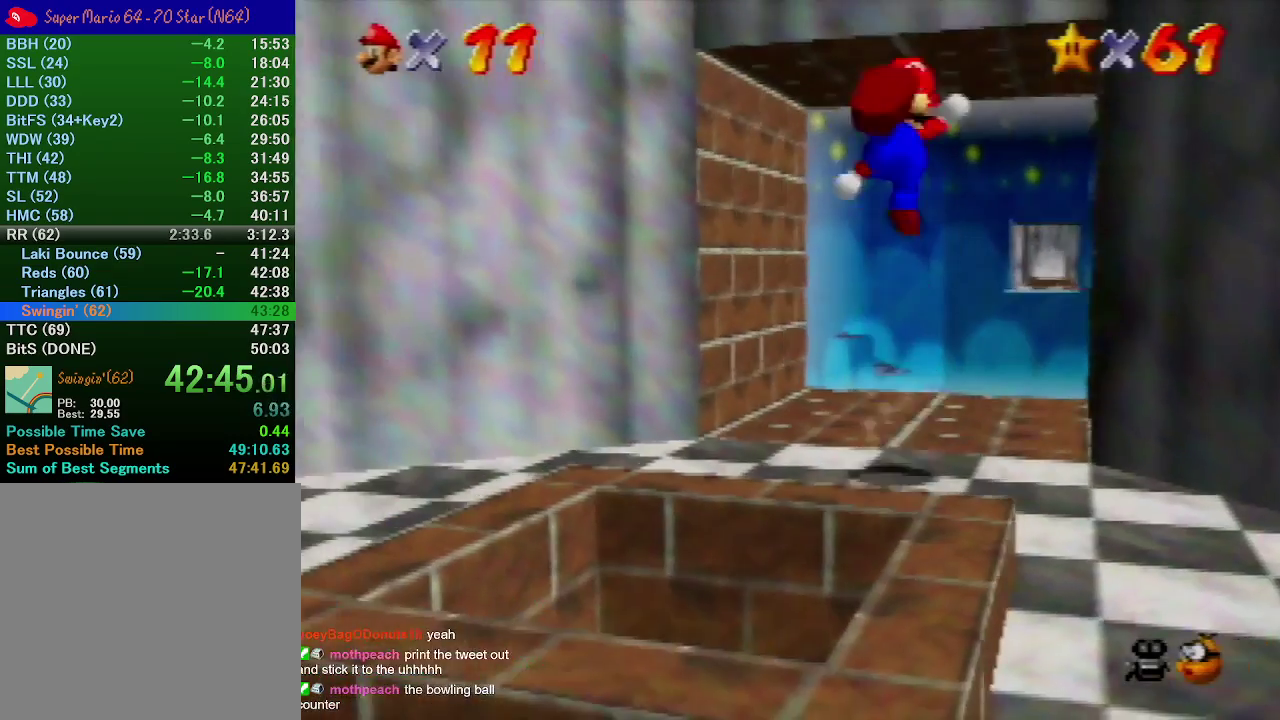
{"buttons": [], "left_stick": "up", "events": [[433, "left_stick", "up"]]}
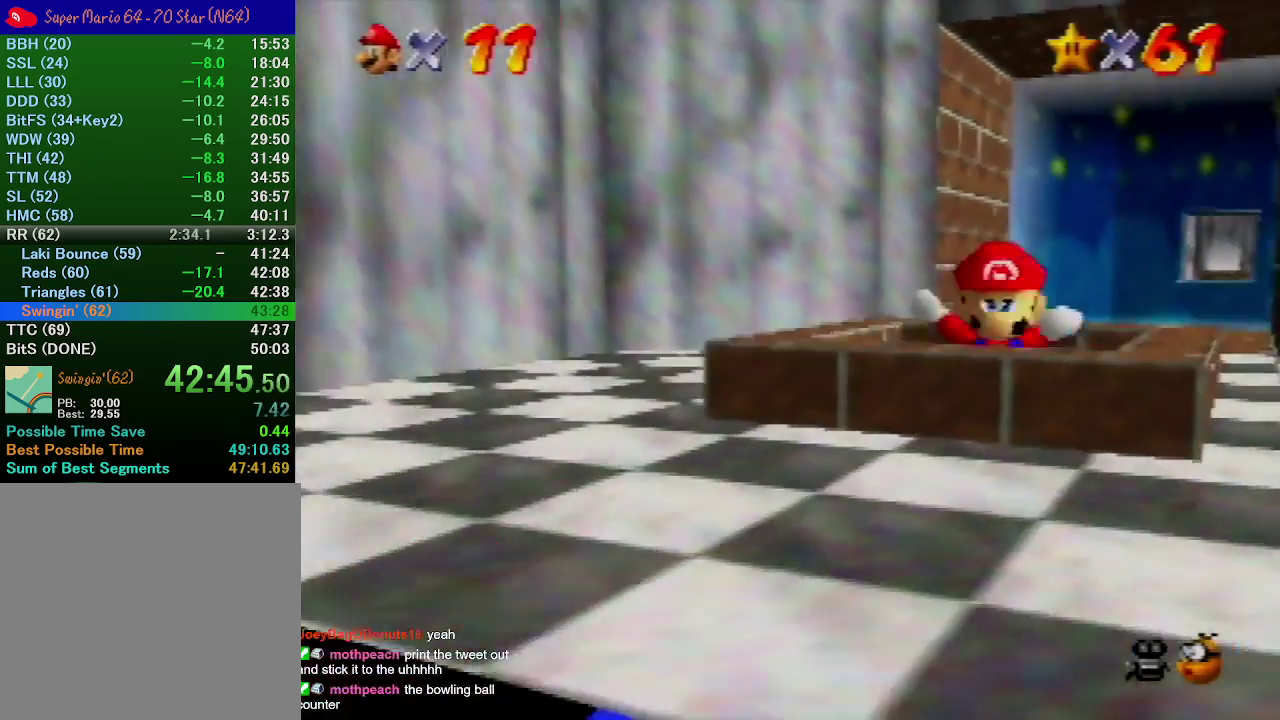
{"buttons": [], "left_stick": "center", "events": [[200, "left_stick", "center"]]}
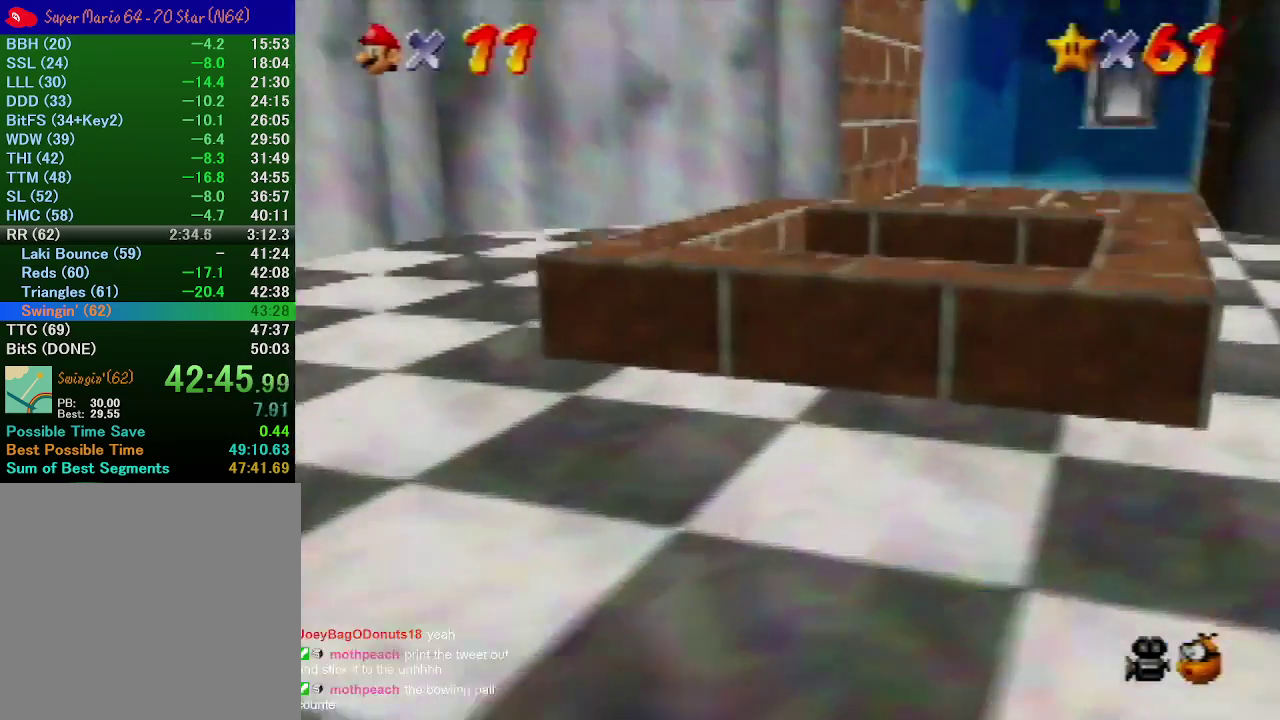
{"buttons": [], "left_stick": "center", "events": []}
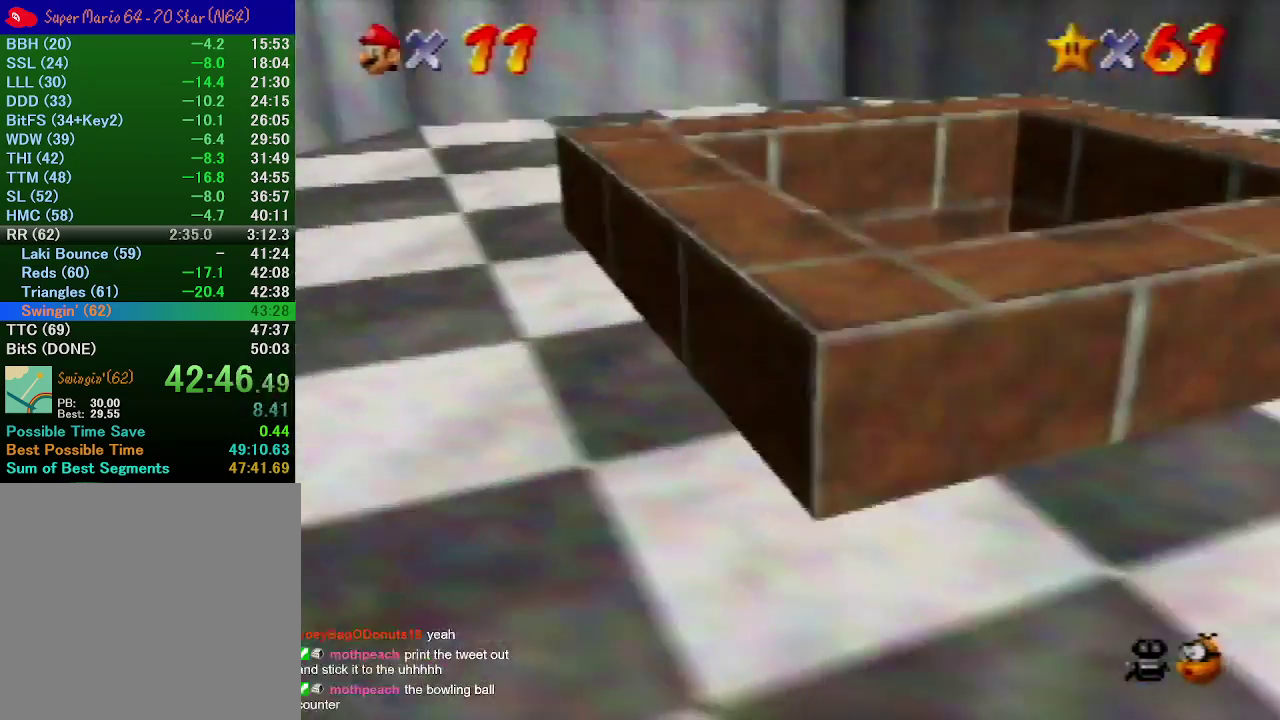
{"buttons": [], "left_stick": "center", "events": []}
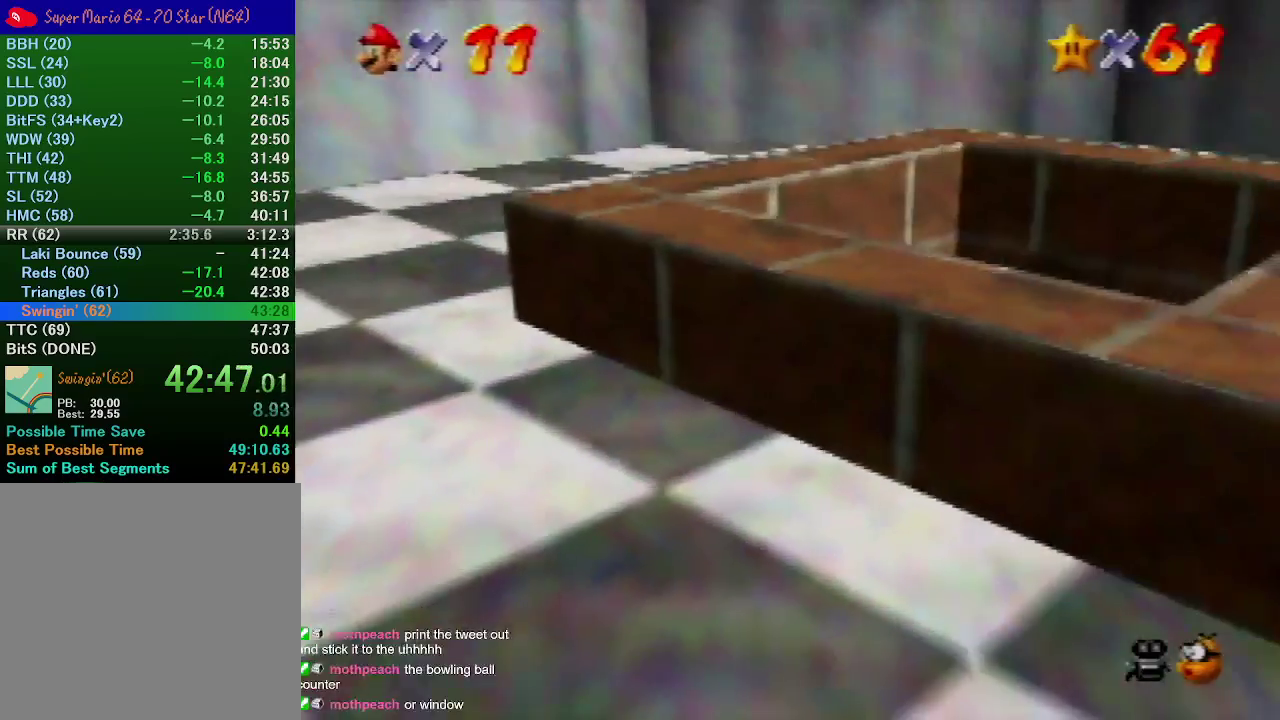
{"buttons": [], "left_stick": "center", "events": []}
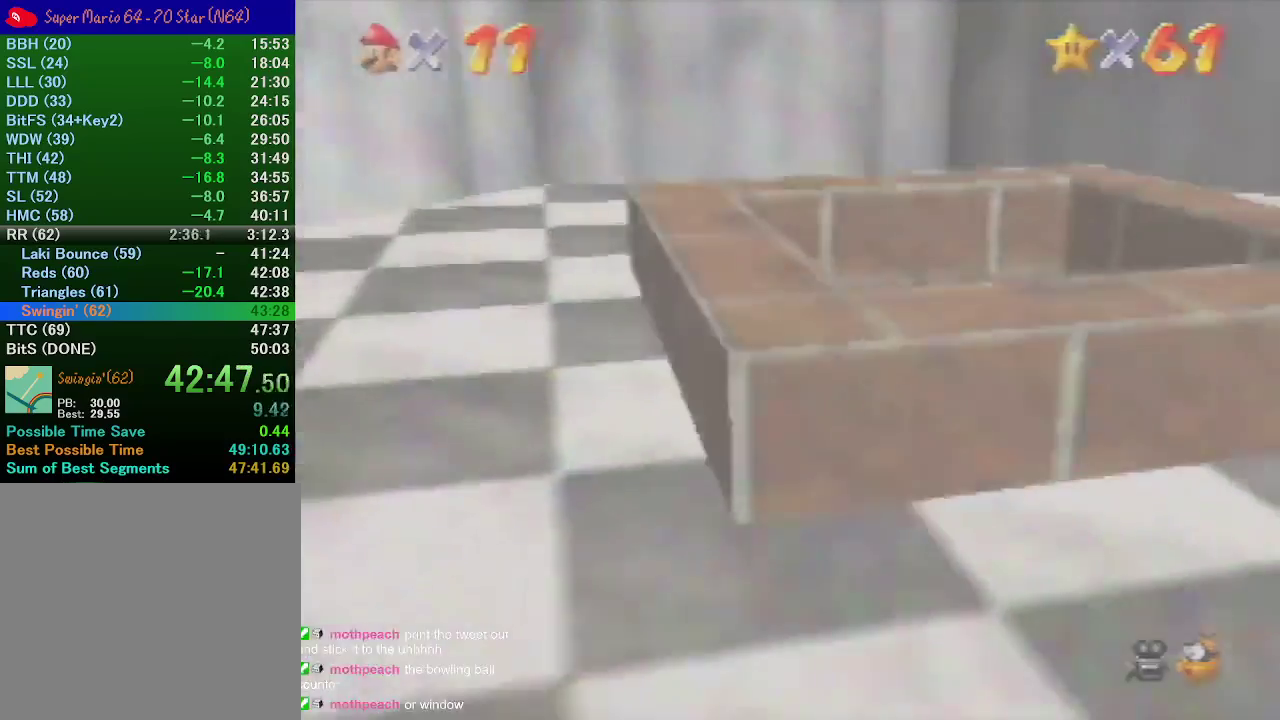
{"buttons": [], "left_stick": "center", "events": []}
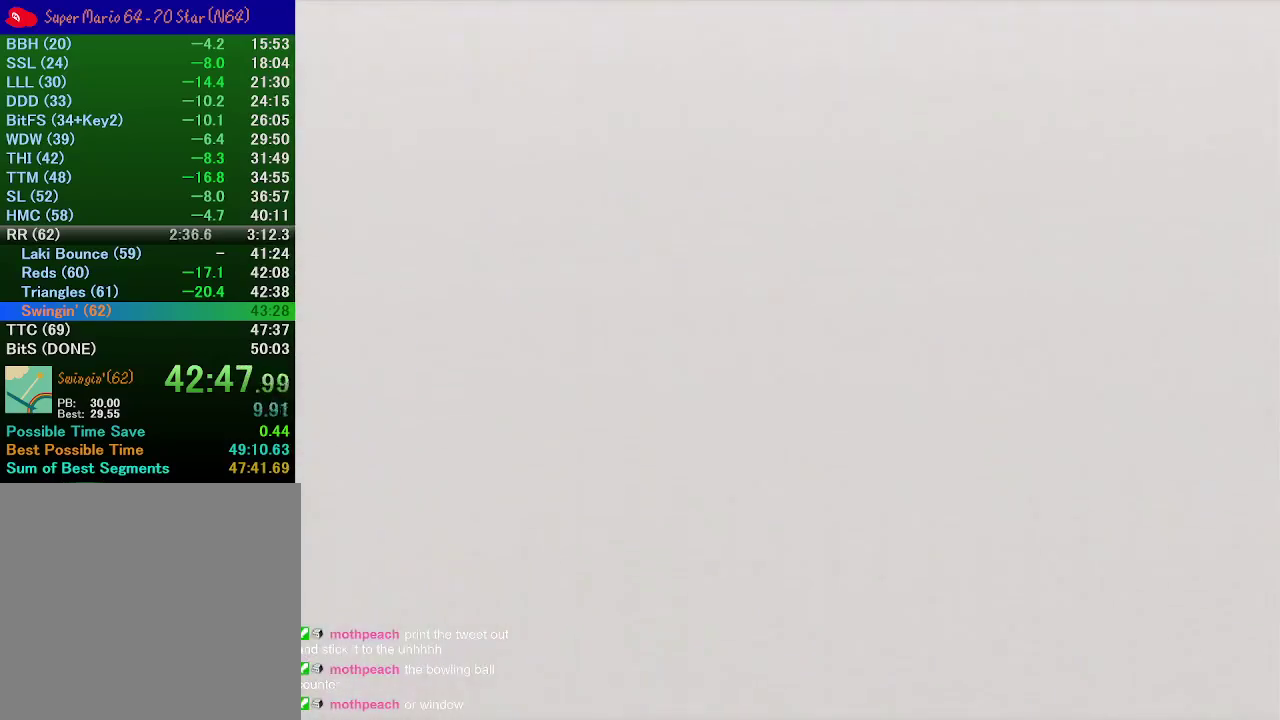
{"buttons": [], "left_stick": "center", "events": []}
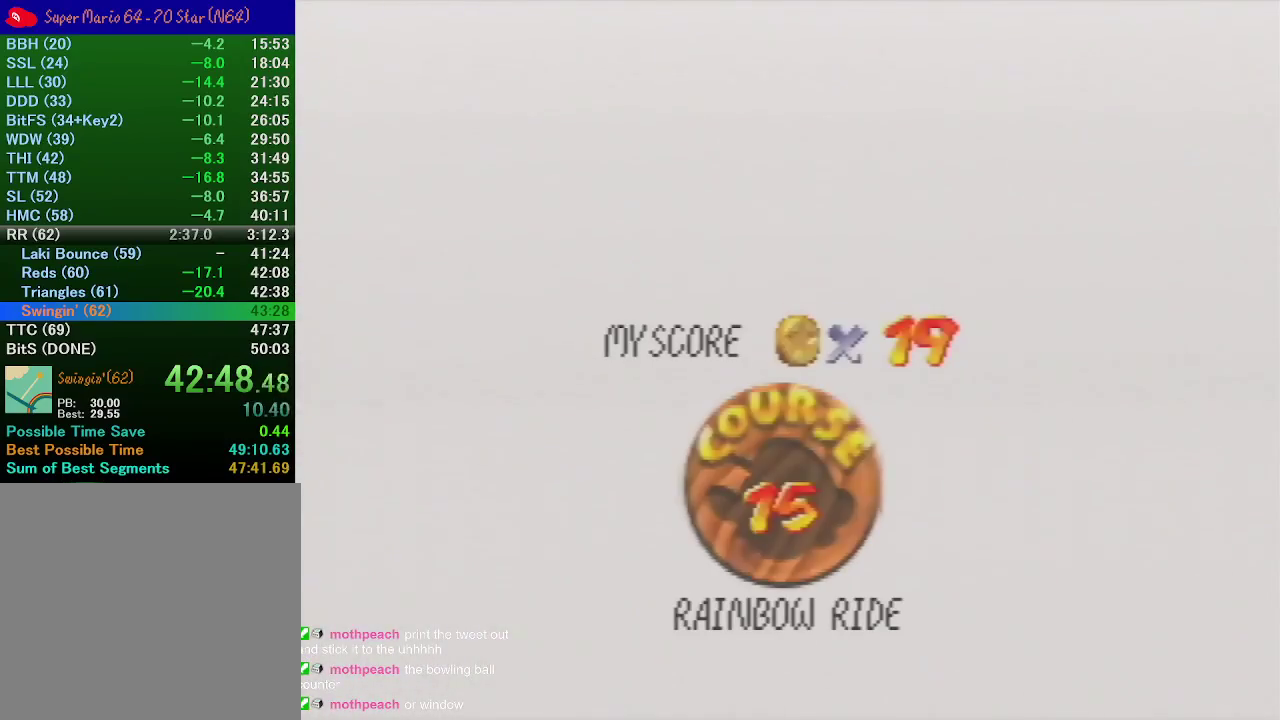
{"buttons": ["START"], "left_stick": "center", "events": [[400, "A", "down"], [400, "B", "down"], [467, "A", "up"], [467, "B", "up"], [467, "START", "down"]]}
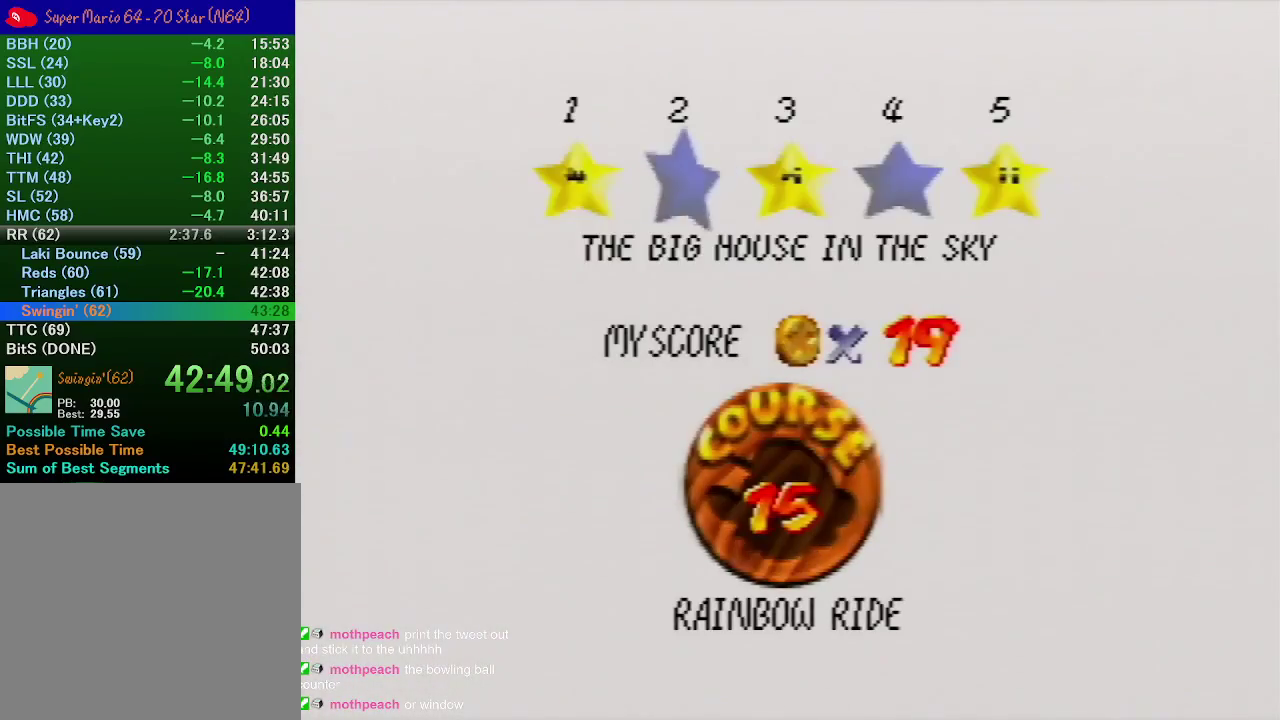
{"buttons": ["A", "B"], "left_stick": "center", "events": [[33, "A", "down"], [67, "START", "up"], [100, "A", "up"], [133, "START", "down"], [200, "START", "up"], [267, "START", "down"], [300, "A", "down"], [300, "B", "down"], [333, "START", "up"], [400, "A", "up"], [400, "B", "up"], [467, "A", "down"], [467, "B", "down"]]}
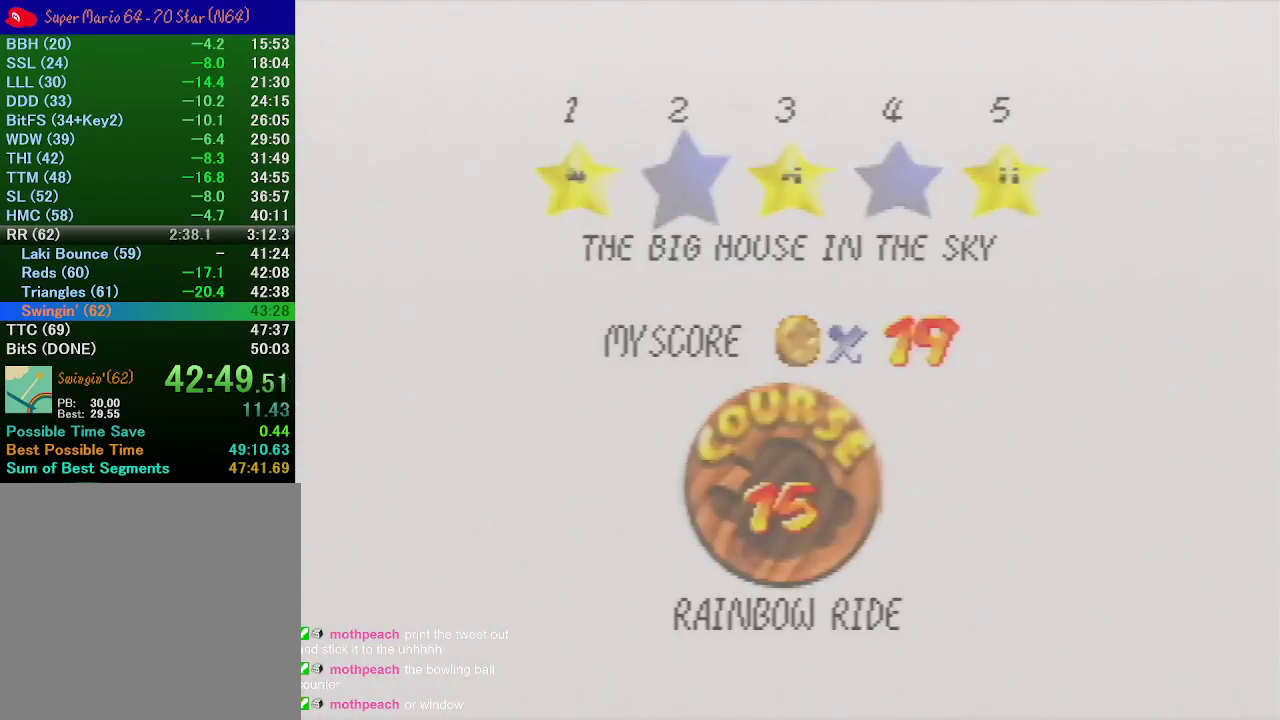
{"buttons": ["A", "B"], "left_stick": "center", "events": [[33, "A", "up"], [33, "B", "up"], [233, "A", "down"], [233, "B", "down"]]}
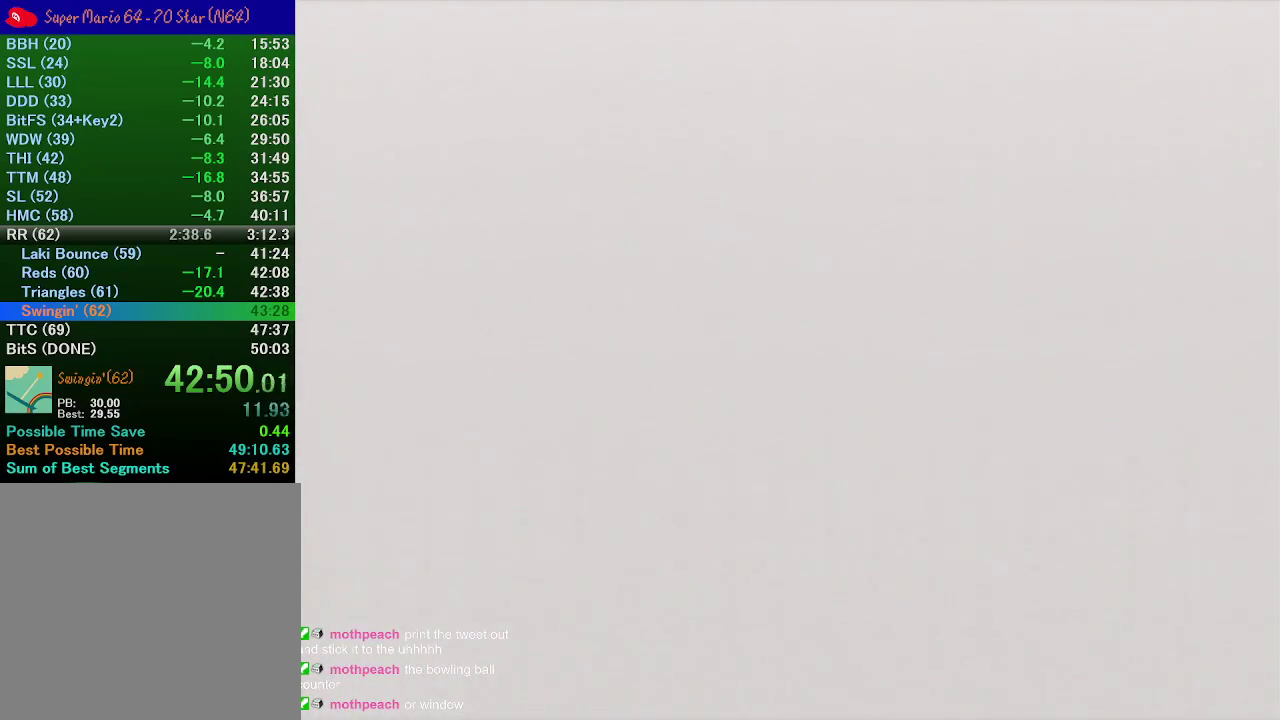
{"buttons": [], "left_stick": "center", "events": [[167, "A", "up"], [167, "B", "up"], [200, "C_RIGHT", "down"], [267, "C_RIGHT", "up"], [400, "C_RIGHT", "down"], [467, "C_RIGHT", "up"]]}
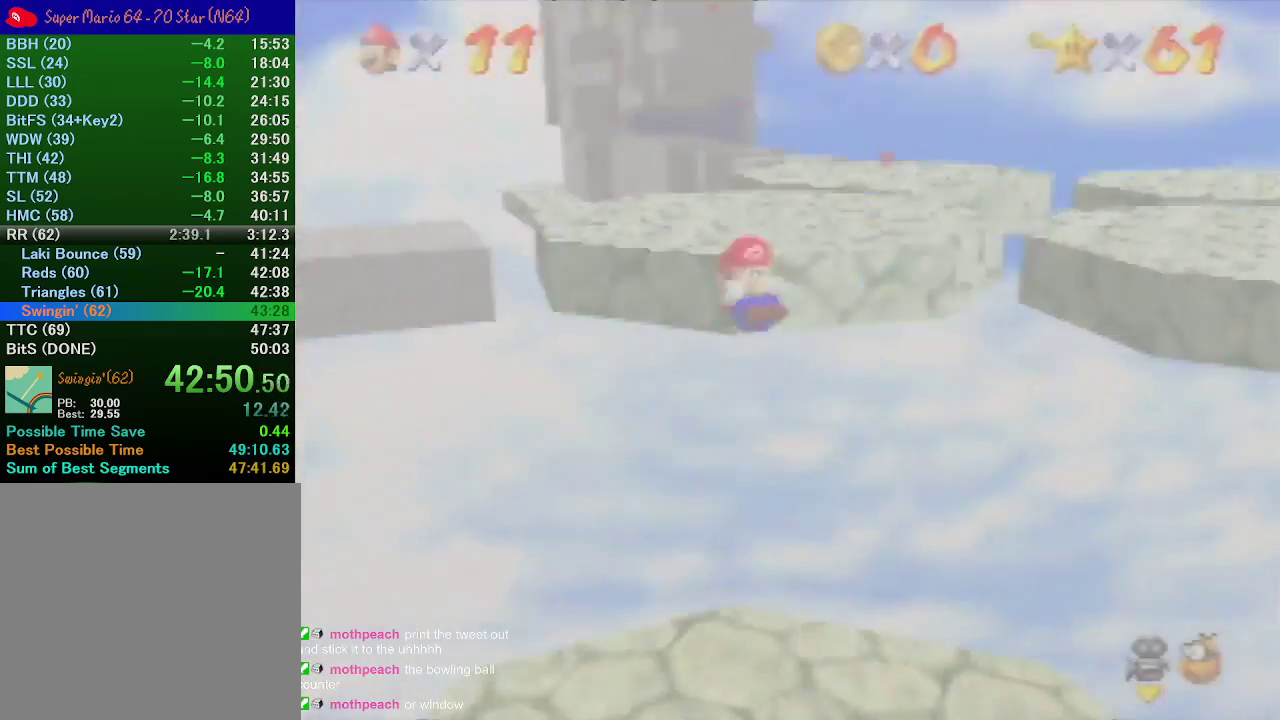
{"buttons": ["A"], "left_stick": "up", "events": [[33, "C_RIGHT", "down"], [133, "C_RIGHT", "up"], [200, "A", "down"], [267, "left_stick", "up-right"], [367, "left_stick", "up"]]}
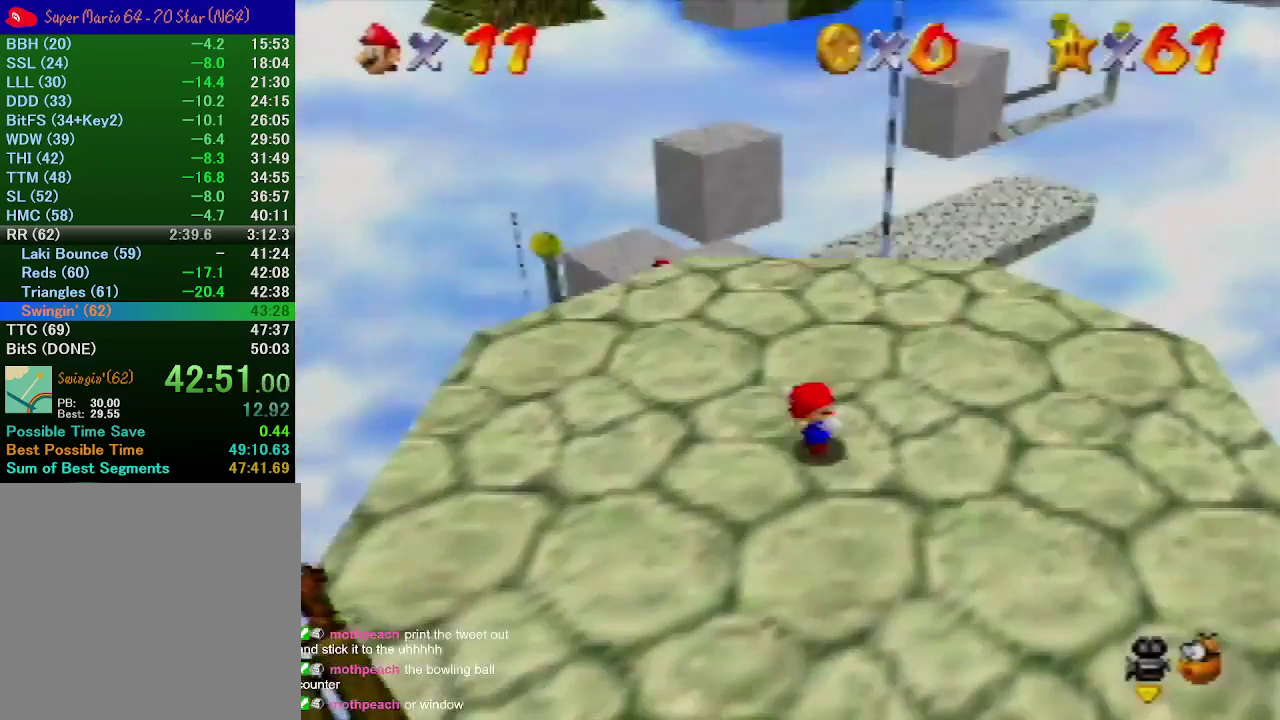
{"buttons": ["A"], "left_stick": "up", "events": []}
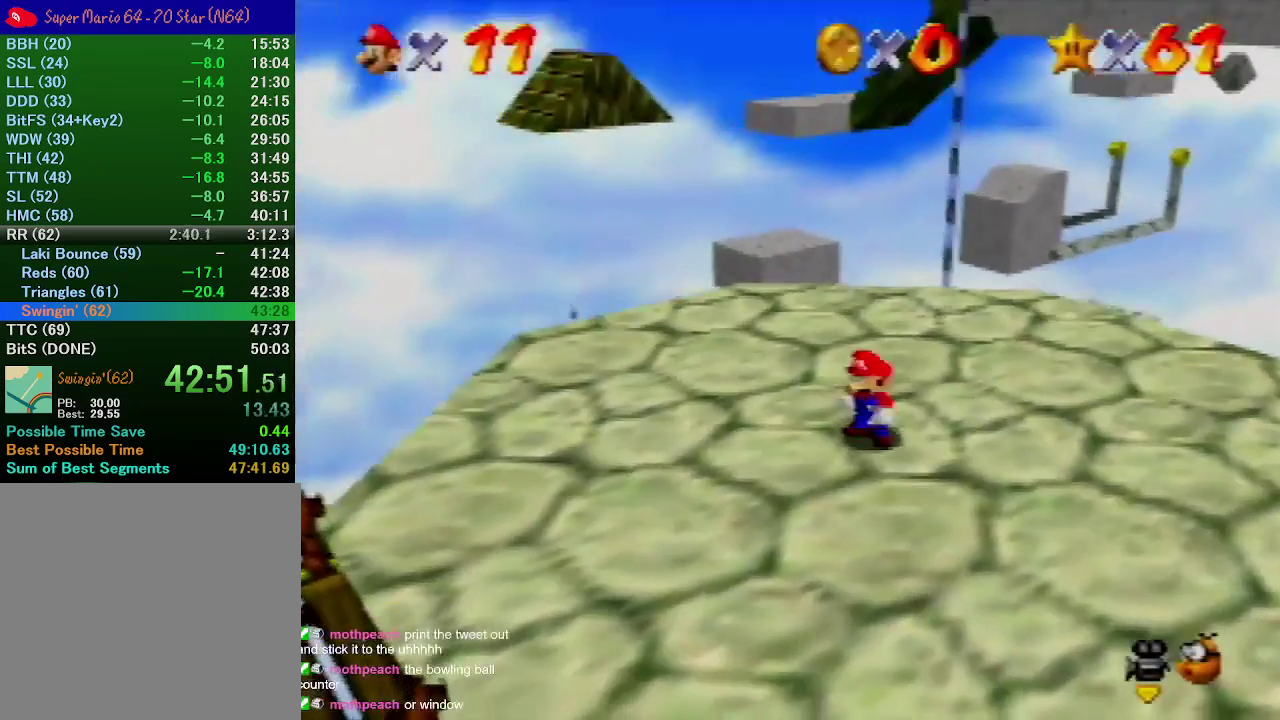
{"buttons": [], "left_stick": "up", "events": [[67, "B", "down"], [167, "A", "up"], [167, "B", "up"]]}
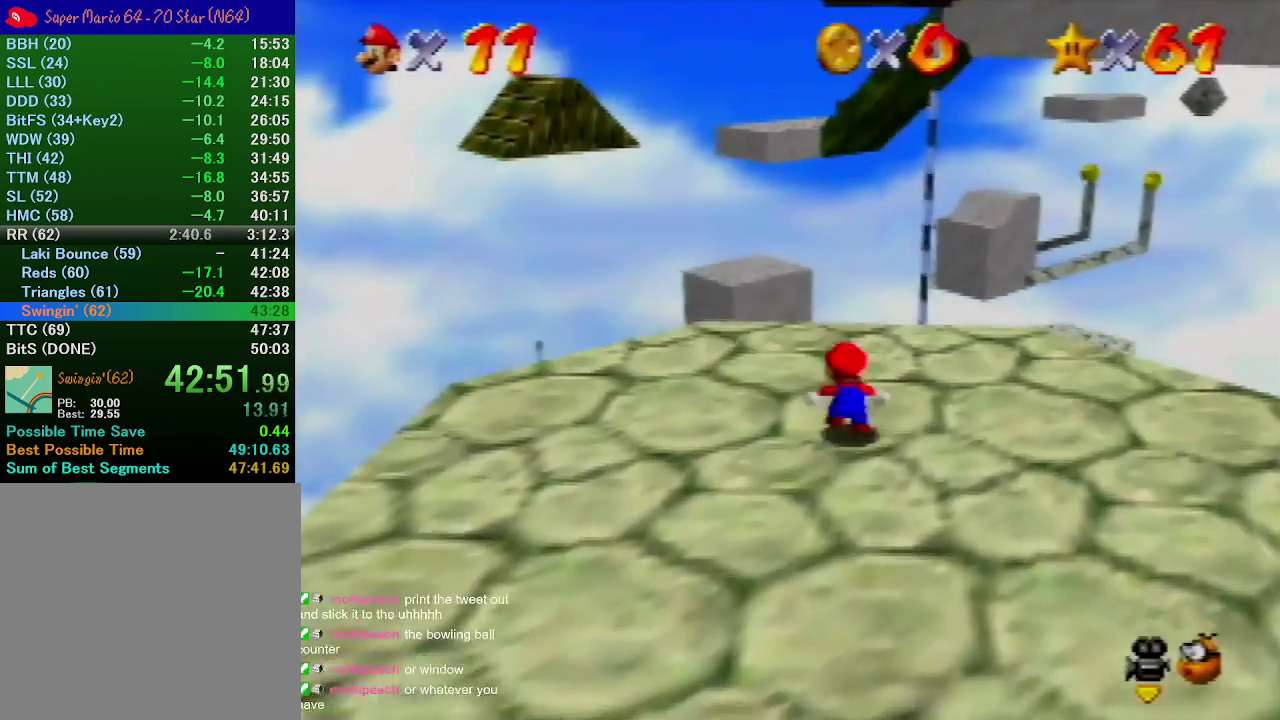
{"buttons": [], "left_stick": "up", "events": [[100, "A", "down"], [167, "A", "up"]]}
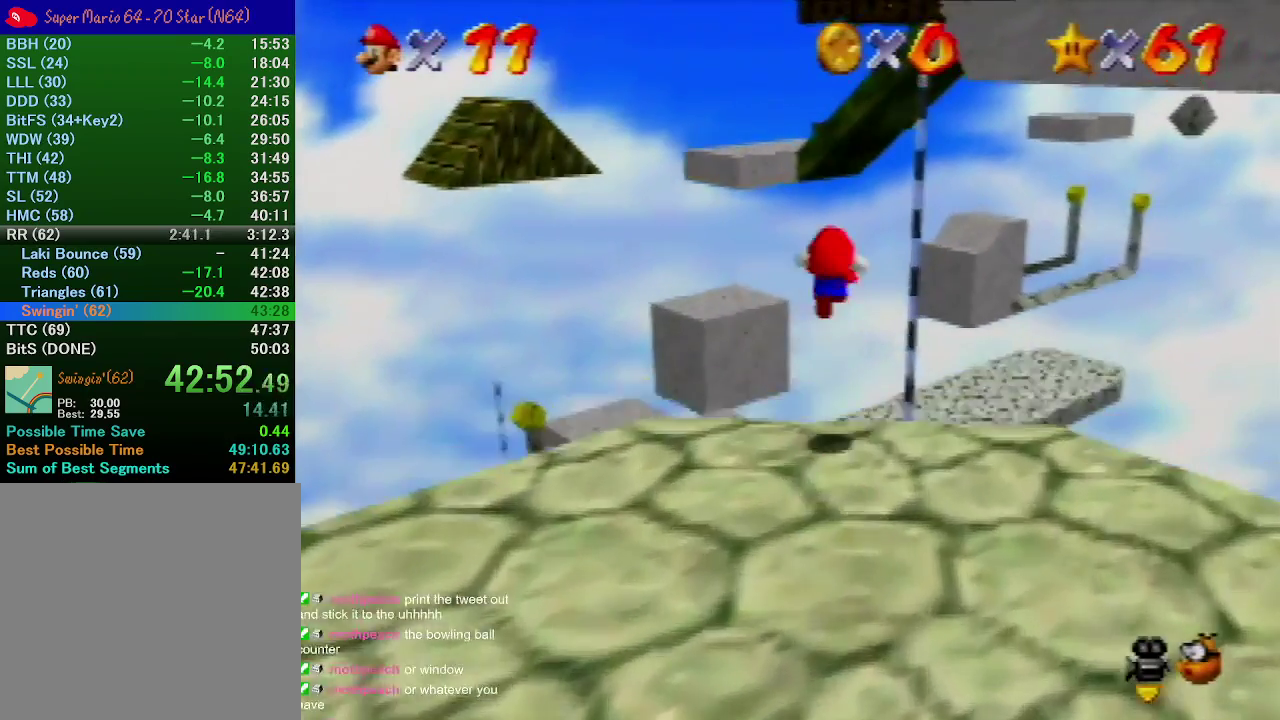
{"buttons": [], "left_stick": "up", "events": []}
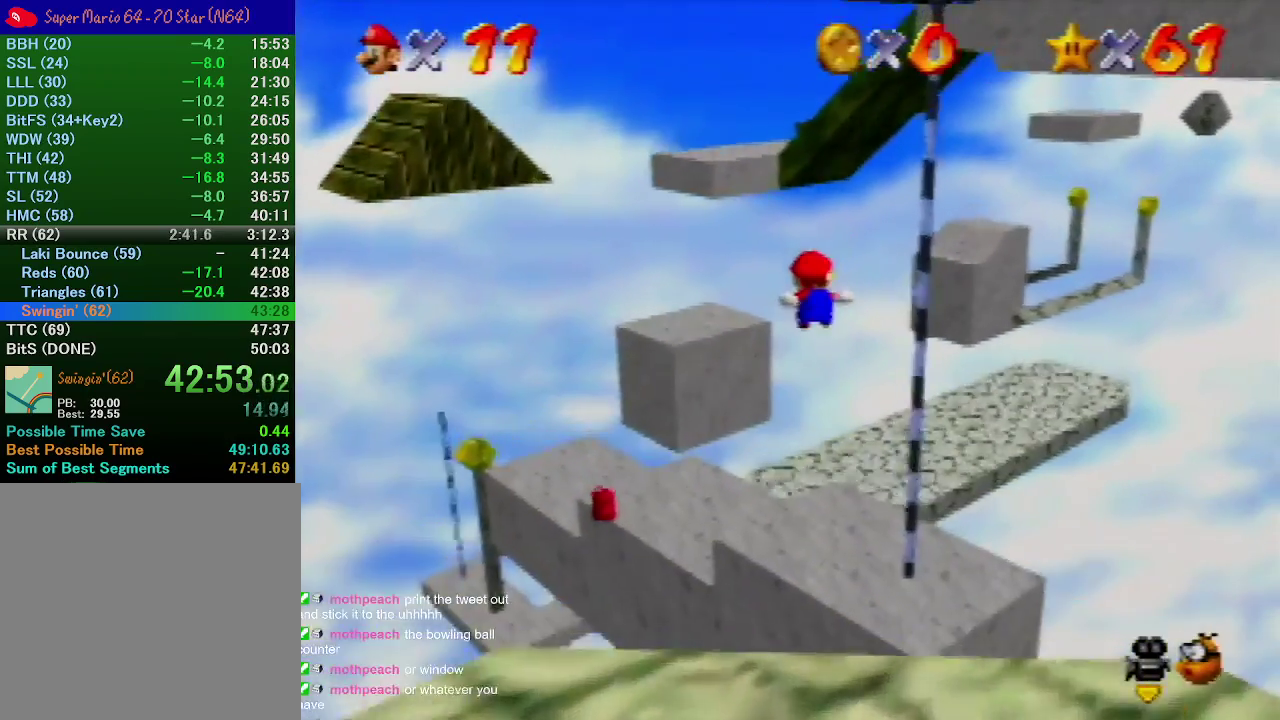
{"buttons": [], "left_stick": "up-left", "events": [[200, "left_stick", "up-left"]]}
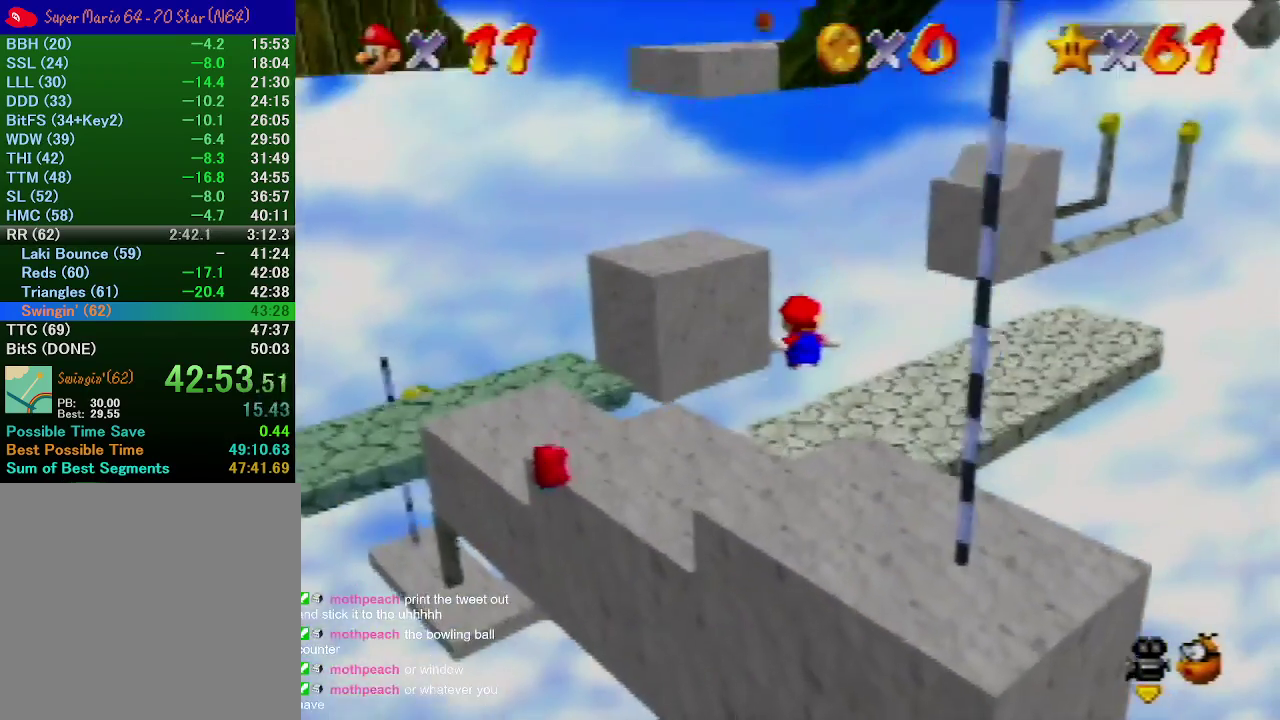
{"buttons": [], "left_stick": "up-left", "events": []}